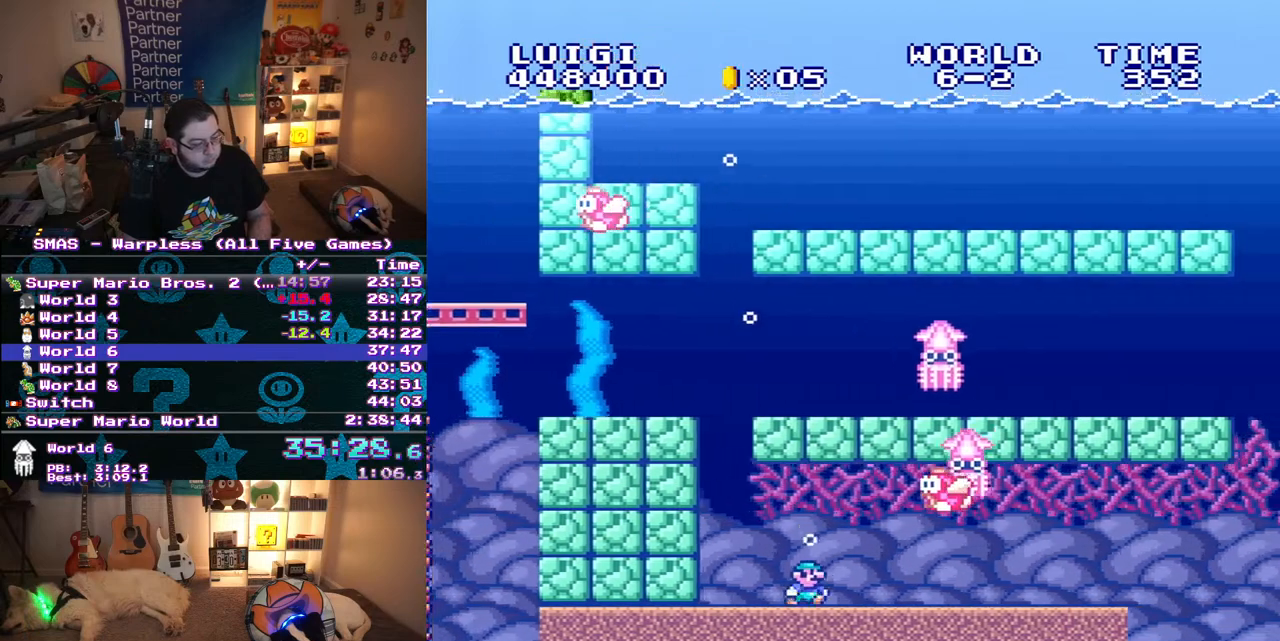
Gameplay with a controller (Nintendo layout); each line is a JSON object with the inputs held at the frame after it. "events" lists button and stick changes between this image and that frame as [ms after this image, input, new state], when the widget could be followed in between. Not read: L3 R3.
{"buttons": ["DPAD_RIGHT"], "events": []}
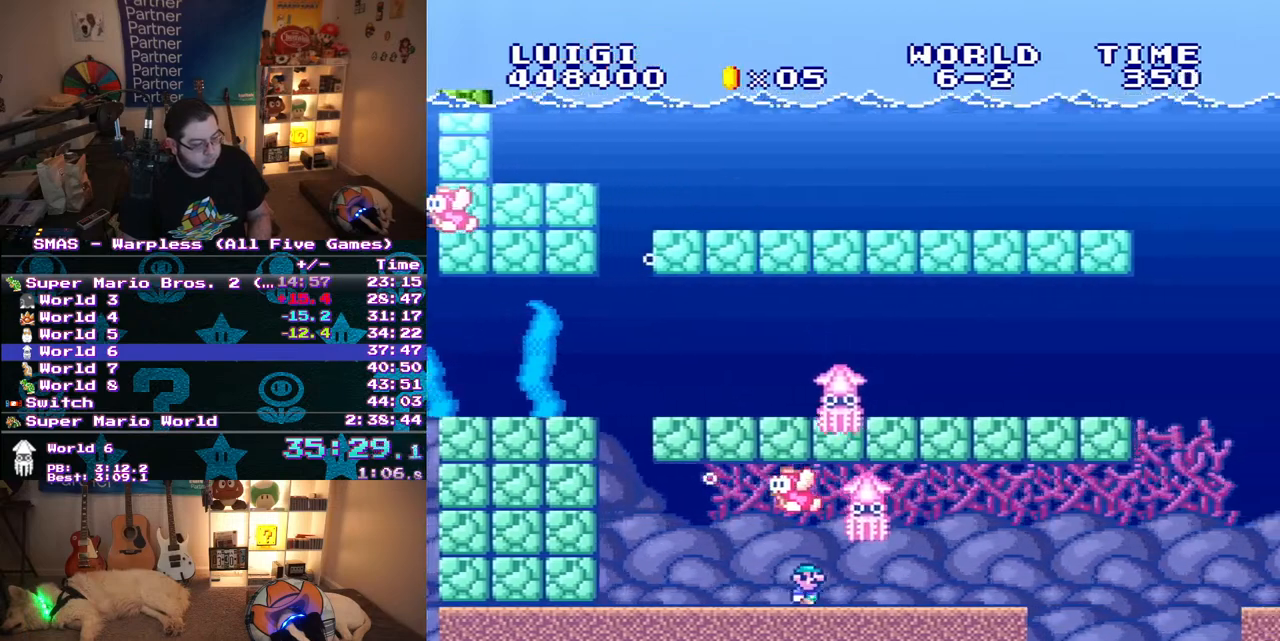
{"buttons": ["B", "DPAD_RIGHT"], "events": [[317, "B", "down"]]}
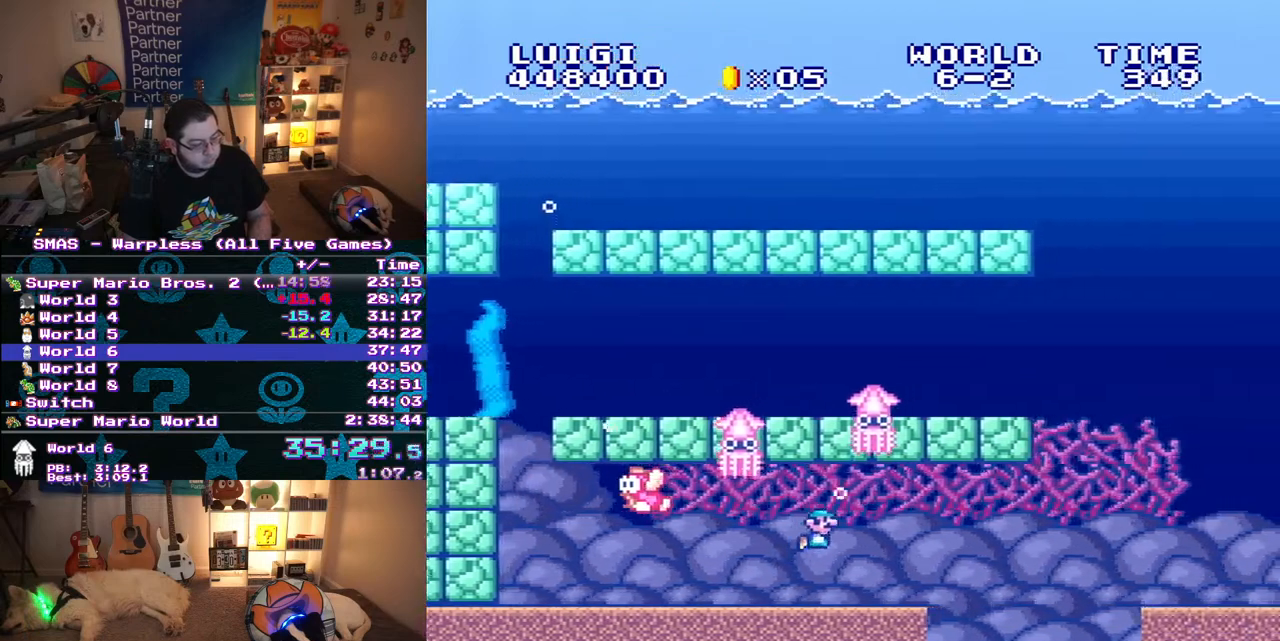
{"buttons": ["DPAD_RIGHT"], "events": [[67, "B", "up"]]}
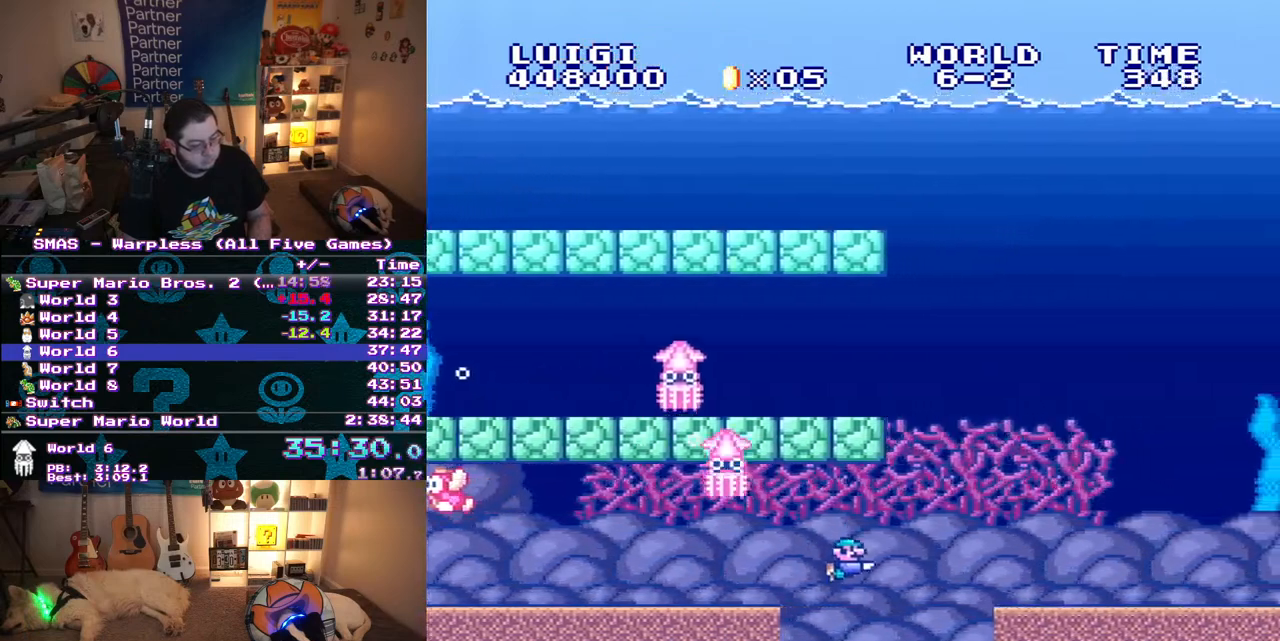
{"buttons": ["B", "DPAD_RIGHT"], "events": [[117, "B", "down"], [217, "B", "up"], [283, "B", "down"], [333, "B", "up"], [417, "B", "down"]]}
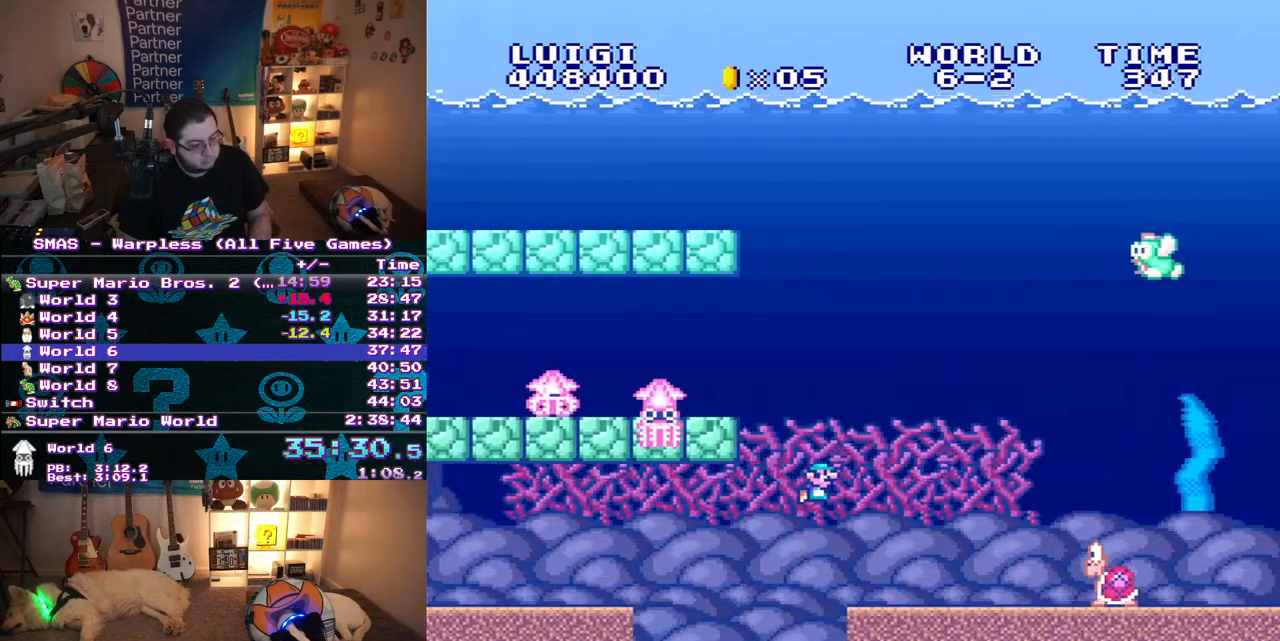
{"buttons": ["B", "DPAD_RIGHT"], "events": [[133, "B", "up"], [433, "B", "down"]]}
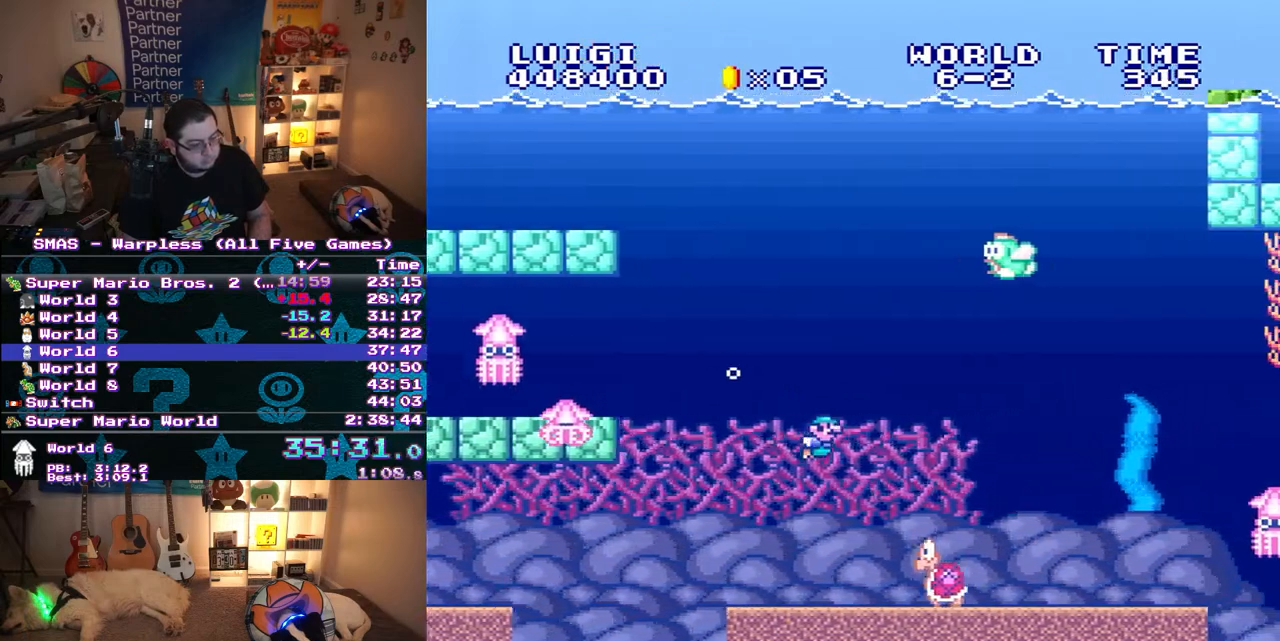
{"buttons": [], "events": [[100, "B", "up"], [317, "DPAD_RIGHT", "up"]]}
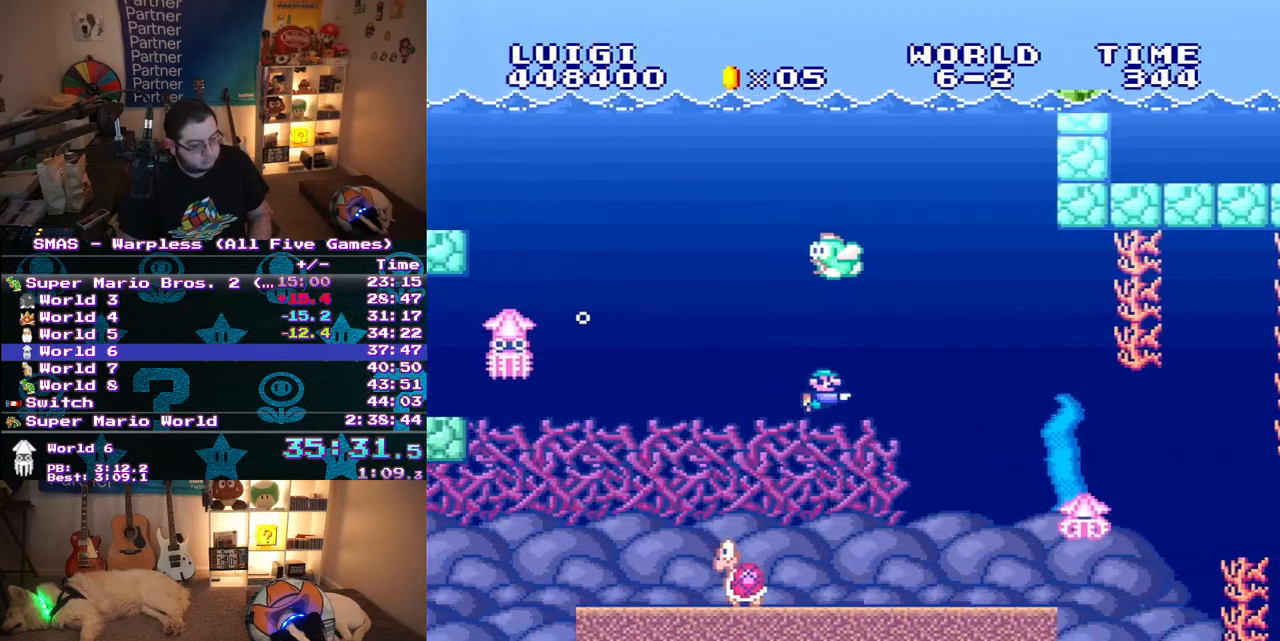
{"buttons": ["DPAD_RIGHT"], "events": [[233, "B", "down"], [350, "B", "up"], [483, "DPAD_RIGHT", "down"]]}
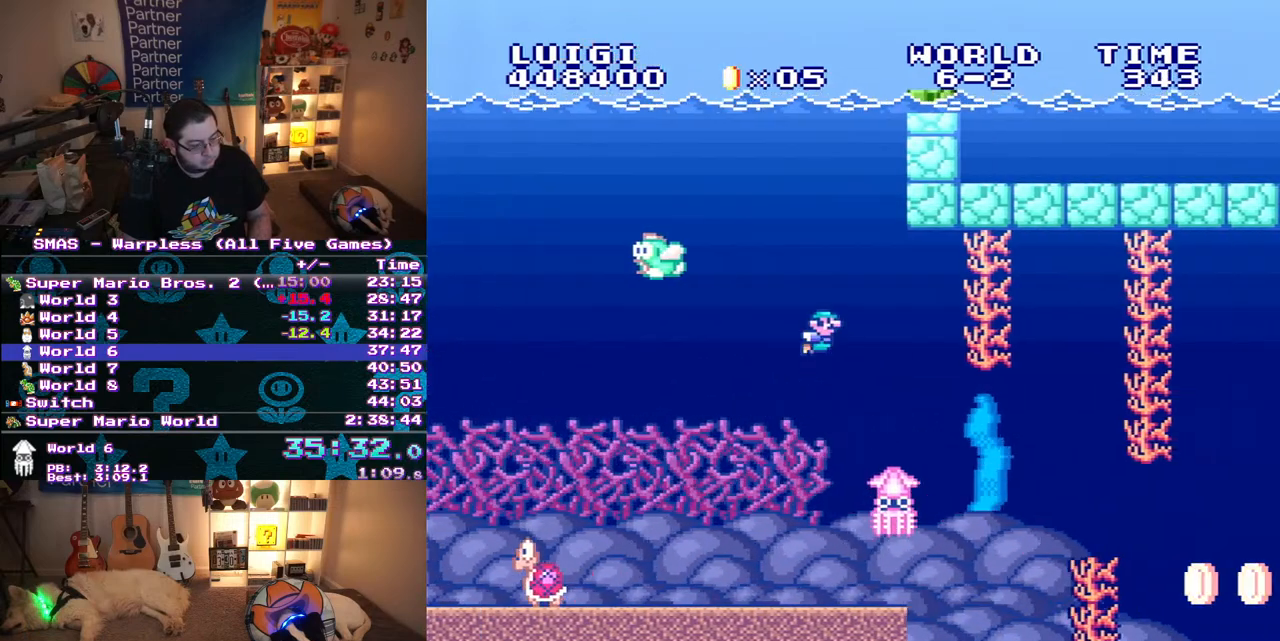
{"buttons": ["DPAD_RIGHT"], "events": []}
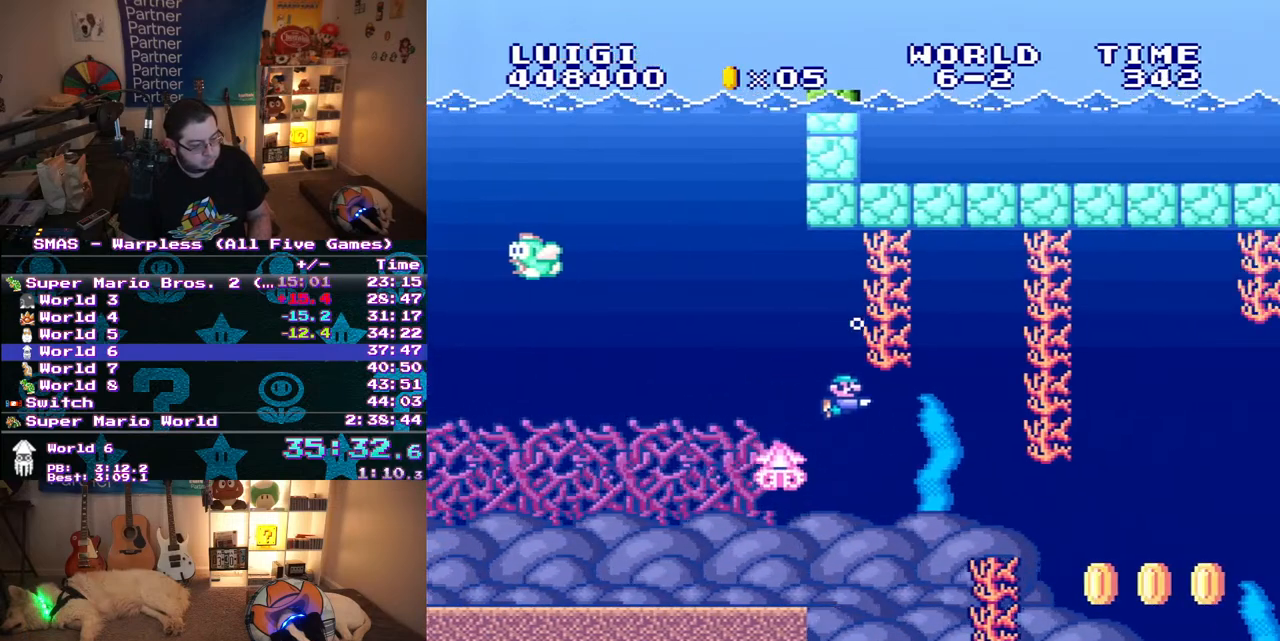
{"buttons": ["B", "DPAD_RIGHT"], "events": [[333, "B", "down"]]}
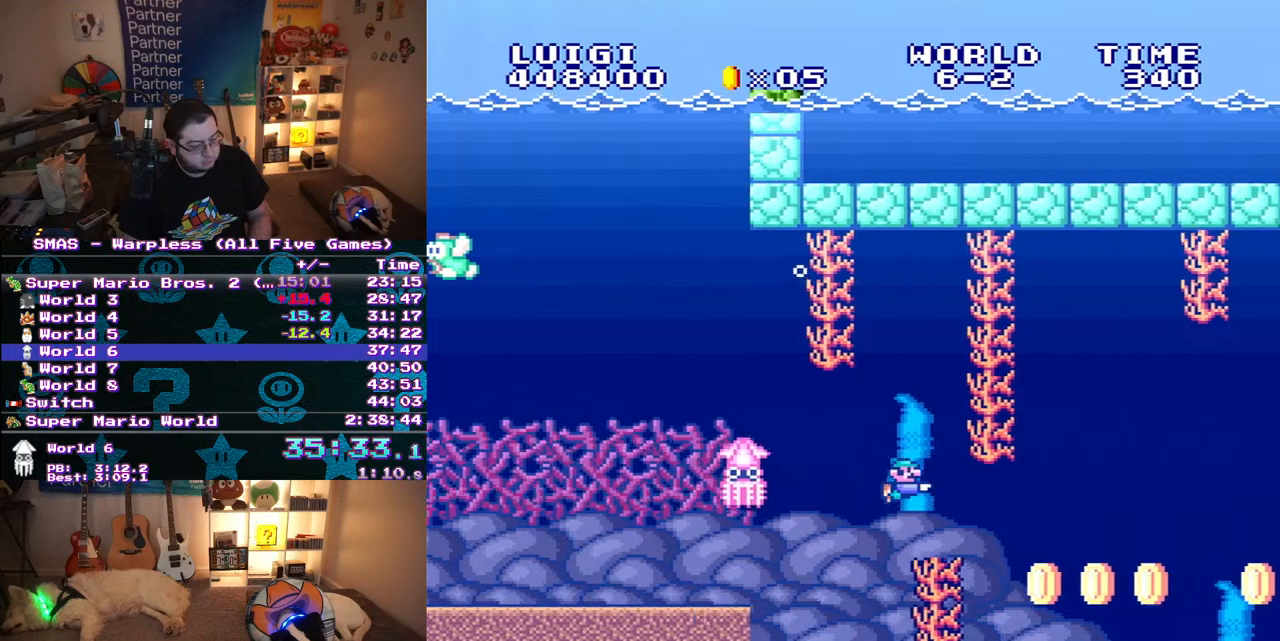
{"buttons": ["DPAD_RIGHT"], "events": [[67, "B", "up"], [300, "B", "down"], [383, "B", "up"]]}
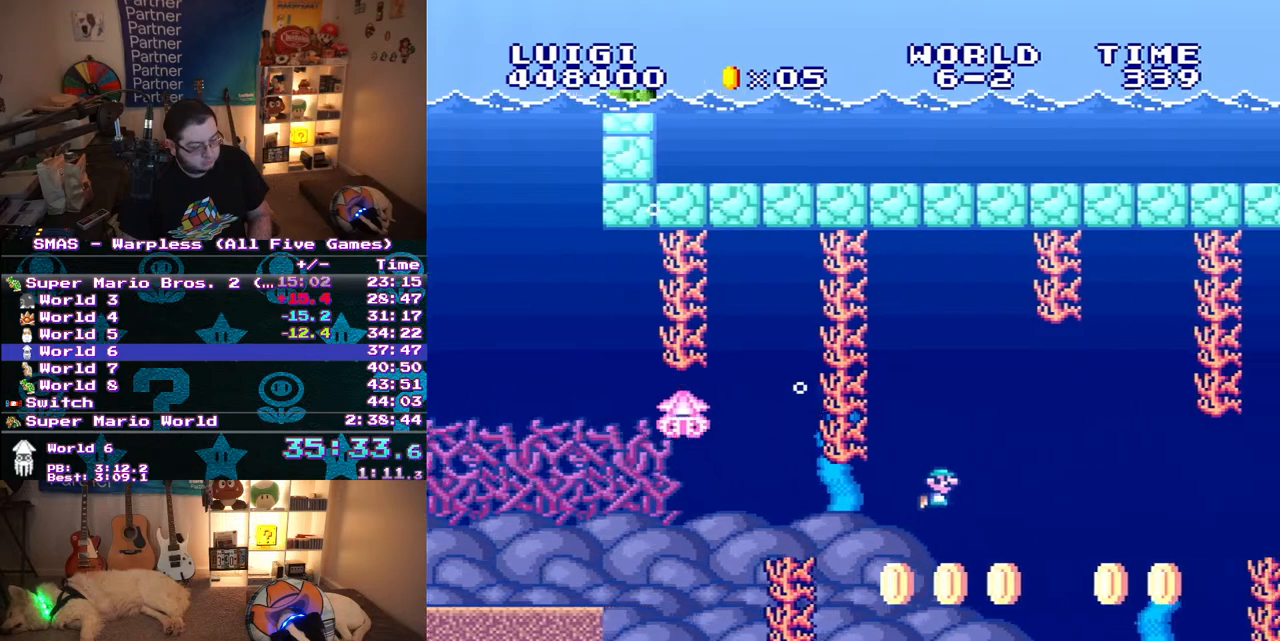
{"buttons": ["DPAD_RIGHT"], "events": [[33, "B", "down"], [83, "B", "up"], [183, "B", "down"], [283, "B", "up"]]}
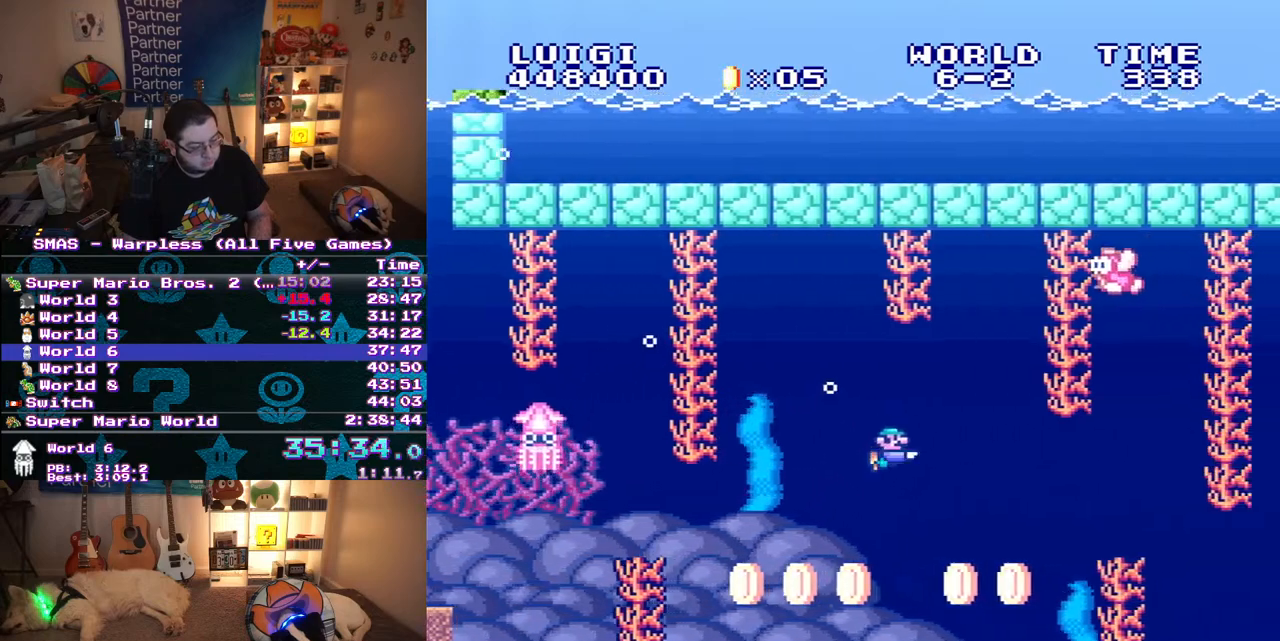
{"buttons": ["DPAD_RIGHT"], "events": [[200, "B", "down"], [333, "B", "up"]]}
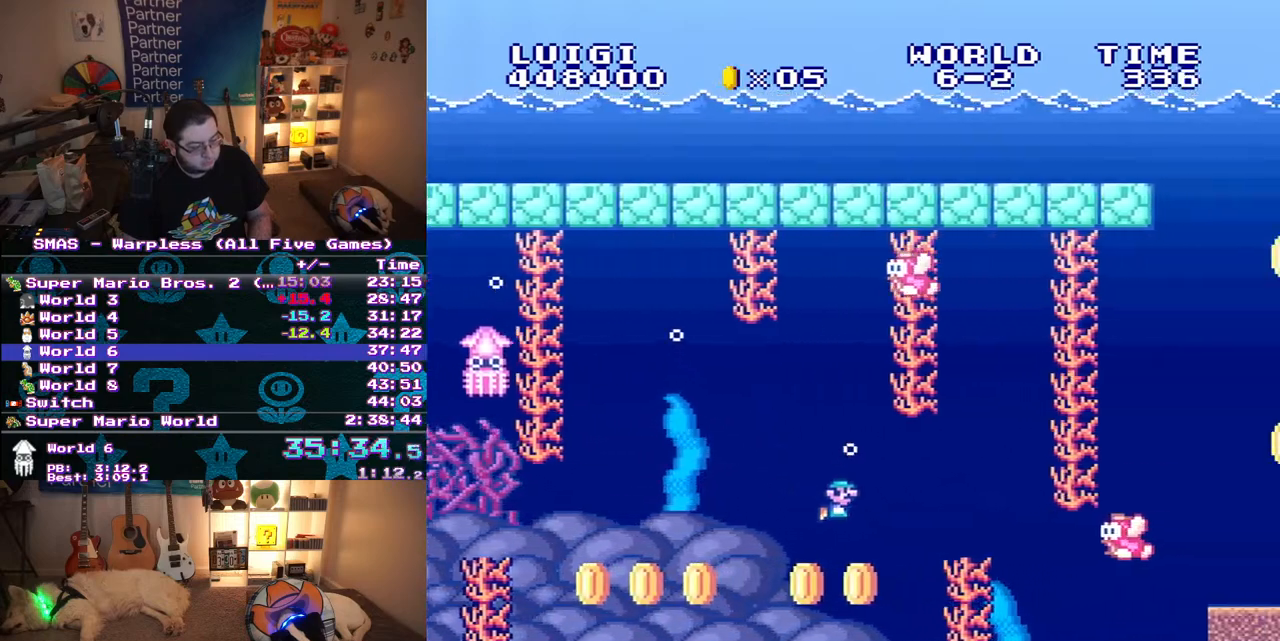
{"buttons": ["B", "DPAD_RIGHT"], "events": [[117, "B", "down"], [217, "B", "up"], [417, "B", "down"]]}
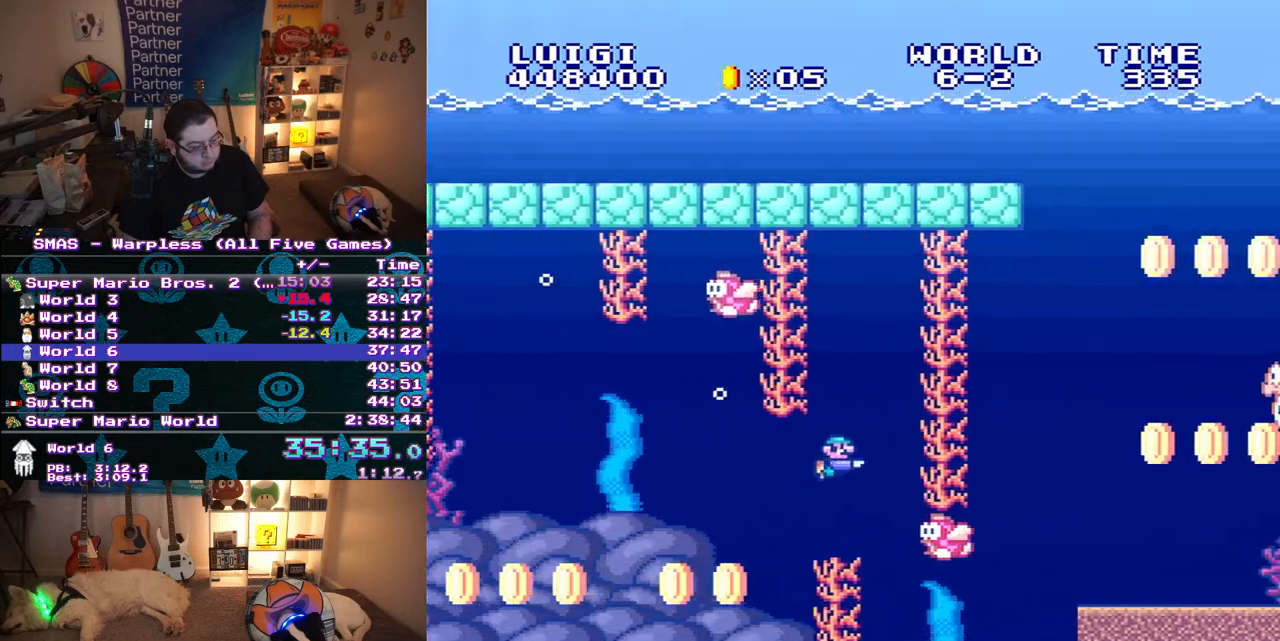
{"buttons": [], "events": [[17, "B", "up"], [83, "B", "down"], [167, "B", "up"], [167, "DPAD_RIGHT", "up"], [250, "B", "down"], [317, "B", "up"], [400, "B", "down"], [500, "B", "up"]]}
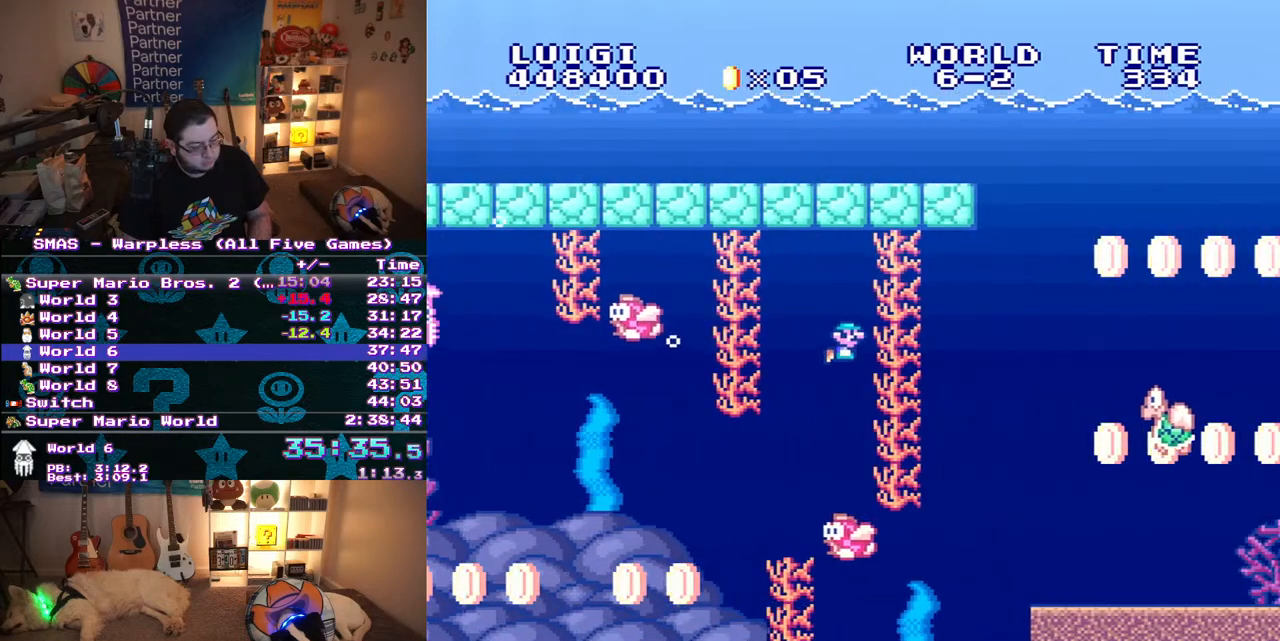
{"buttons": [], "events": [[83, "B", "down"], [167, "B", "up"]]}
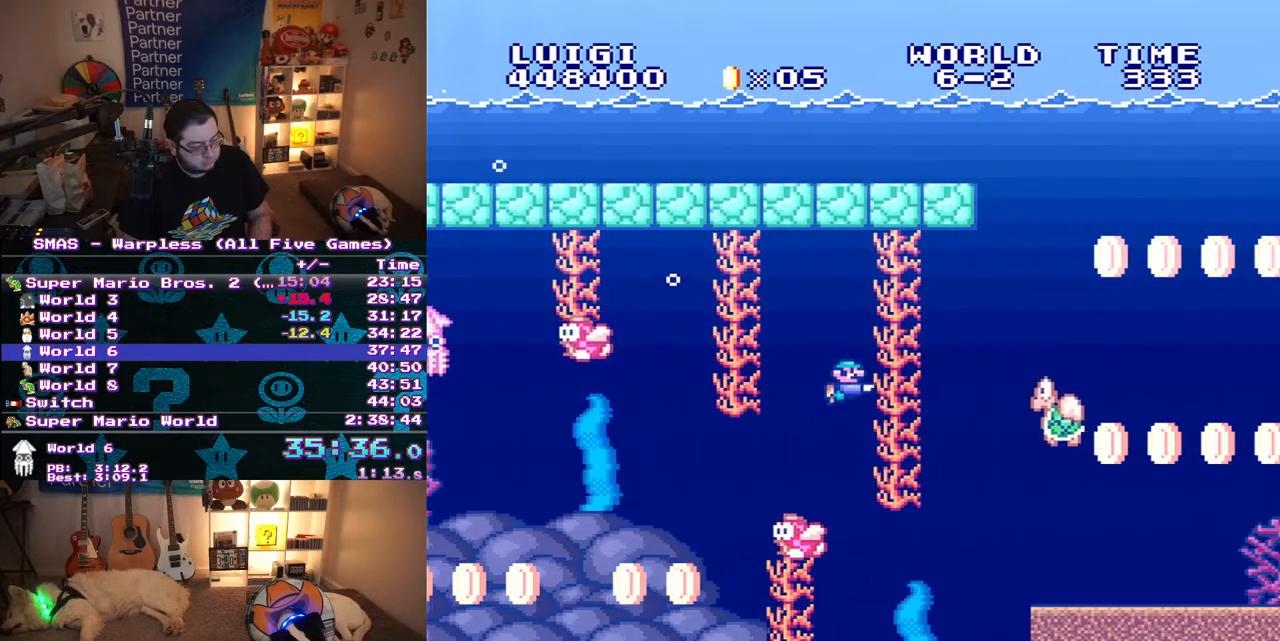
{"buttons": ["DPAD_RIGHT"], "events": [[117, "DPAD_RIGHT", "down"]]}
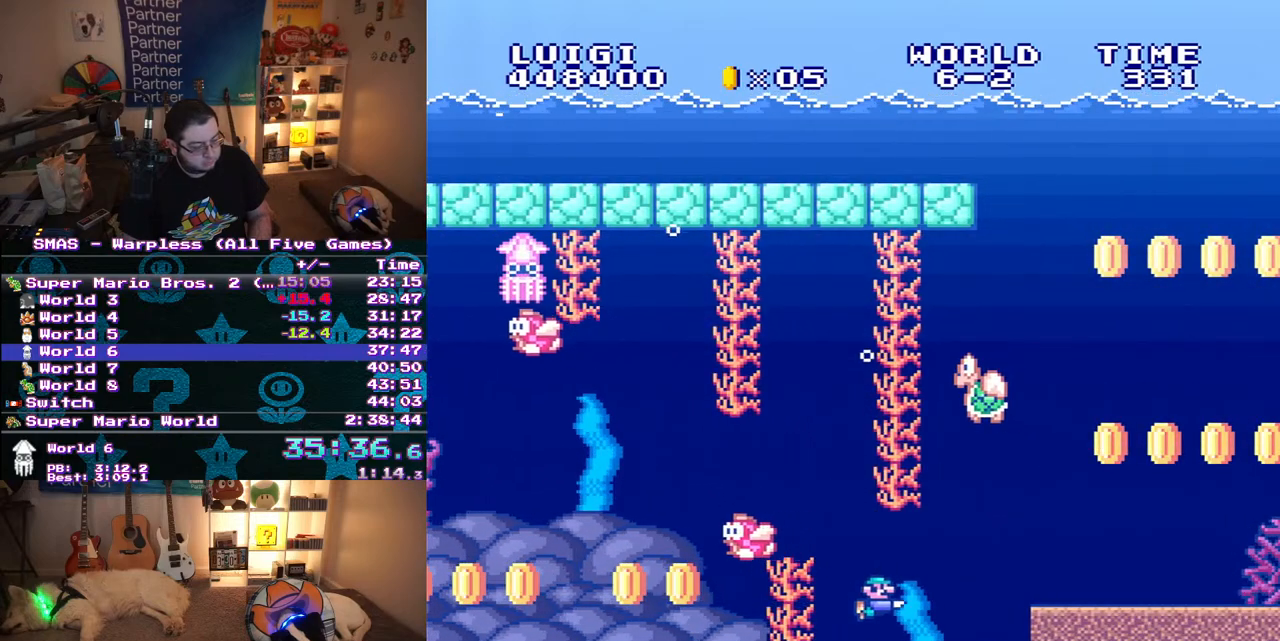
{"buttons": ["DPAD_RIGHT"], "events": [[67, "B", "down"], [167, "B", "up"], [400, "B", "down"], [500, "B", "up"]]}
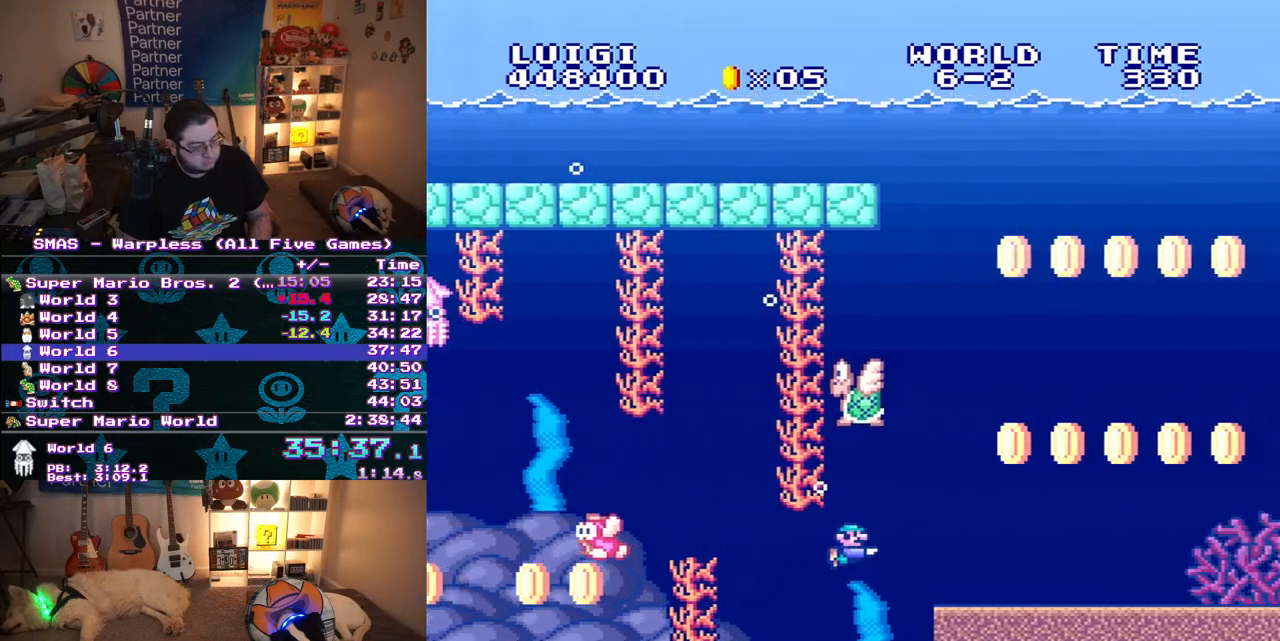
{"buttons": ["DPAD_RIGHT"], "events": [[167, "B", "down"], [283, "B", "up"], [400, "B", "down"], [500, "B", "up"]]}
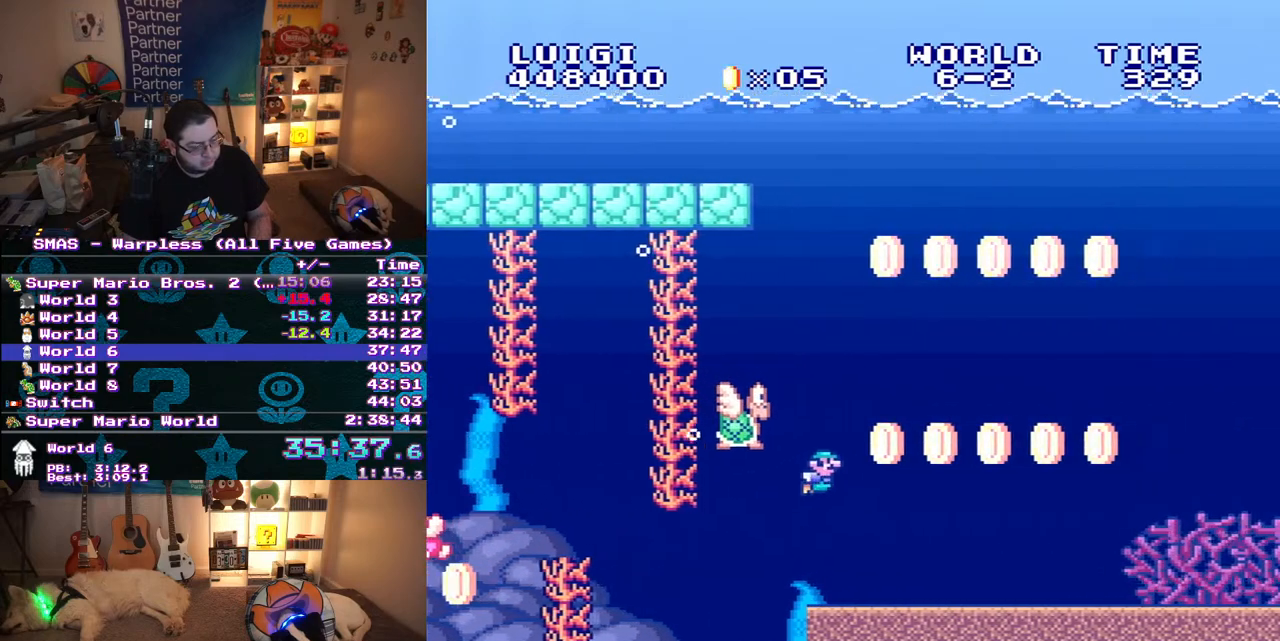
{"buttons": ["B", "DPAD_RIGHT"], "events": [[417, "B", "down"]]}
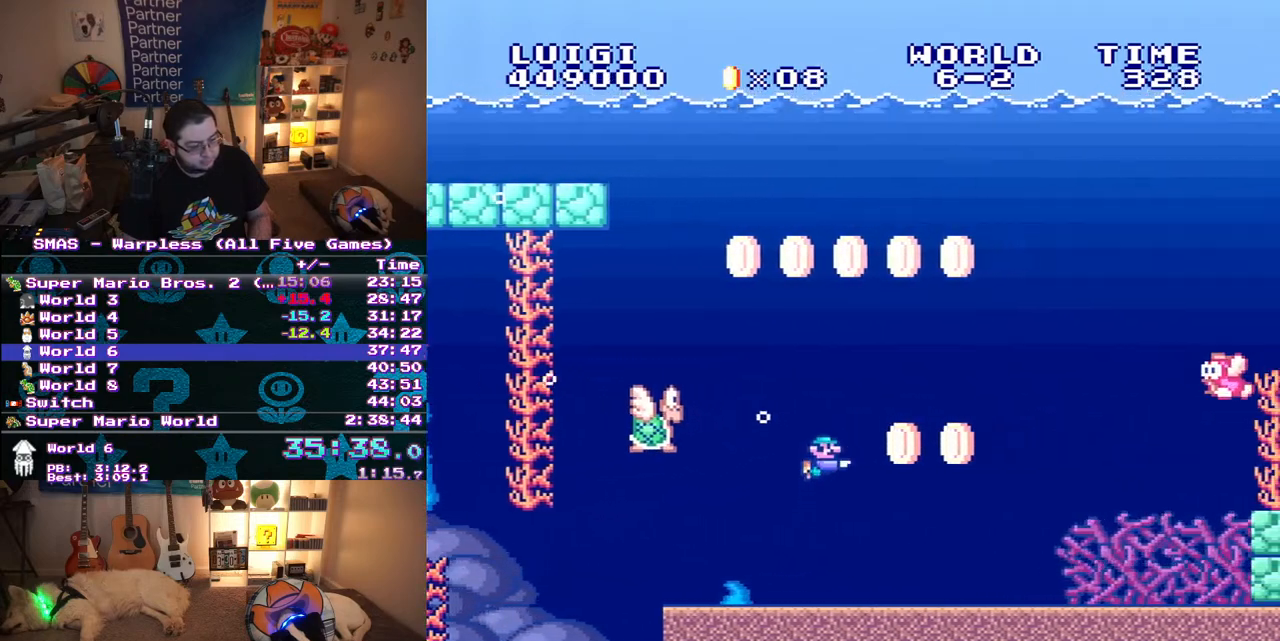
{"buttons": [], "events": [[33, "B", "up"], [233, "B", "down"], [300, "B", "up"], [383, "B", "down"], [433, "DPAD_RIGHT", "up"], [467, "B", "up"]]}
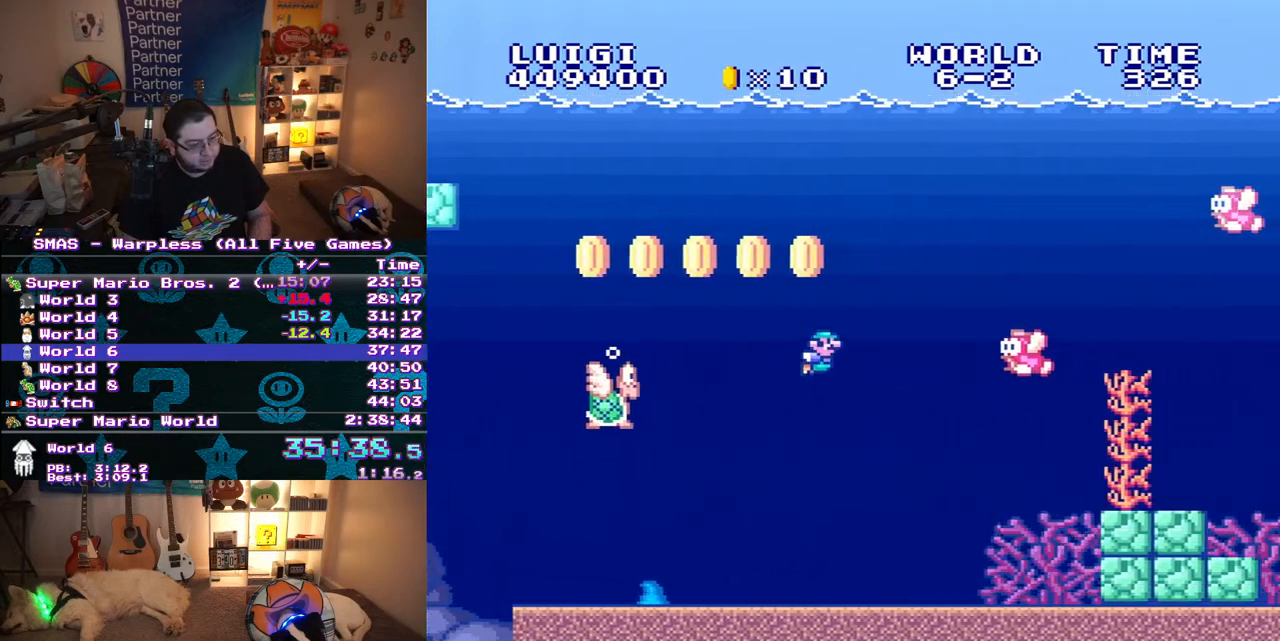
{"buttons": [], "events": [[33, "B", "down"], [117, "B", "up"], [167, "B", "down"], [267, "B", "up"]]}
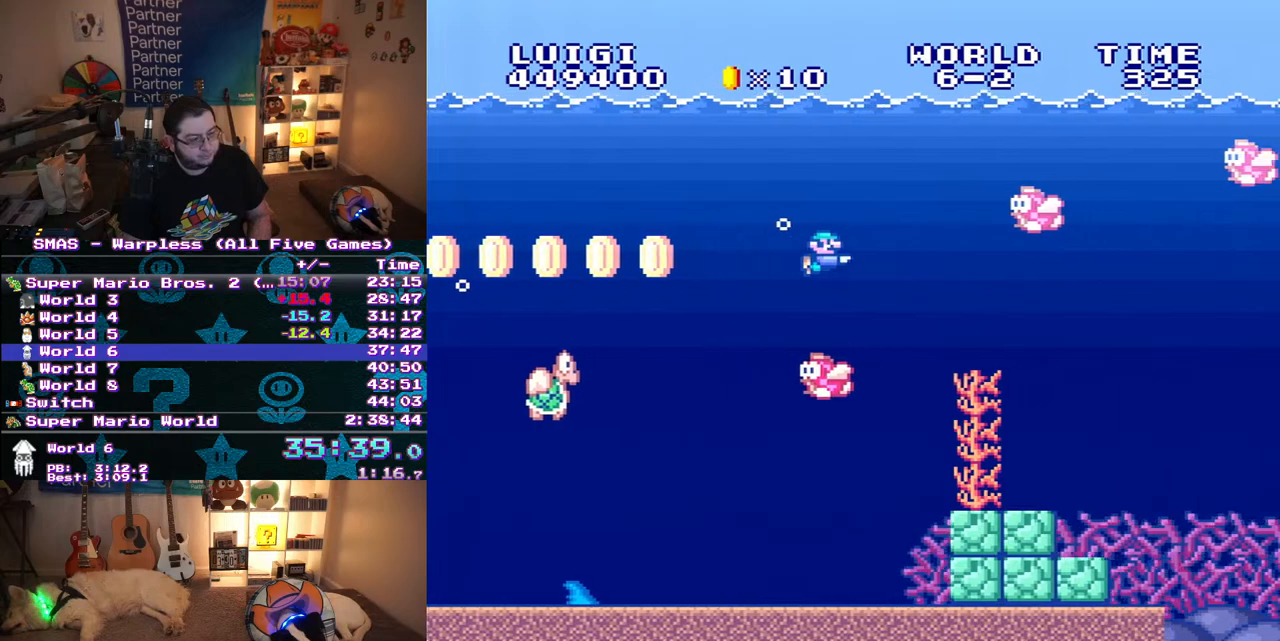
{"buttons": [], "events": [[17, "B", "down"], [133, "B", "up"], [167, "DPAD_LEFT", "down"], [167, "DPAD_UP", "down"], [183, "B", "down"], [300, "DPAD_UP", "up"], [350, "DPAD_LEFT", "up"], [433, "B", "up"]]}
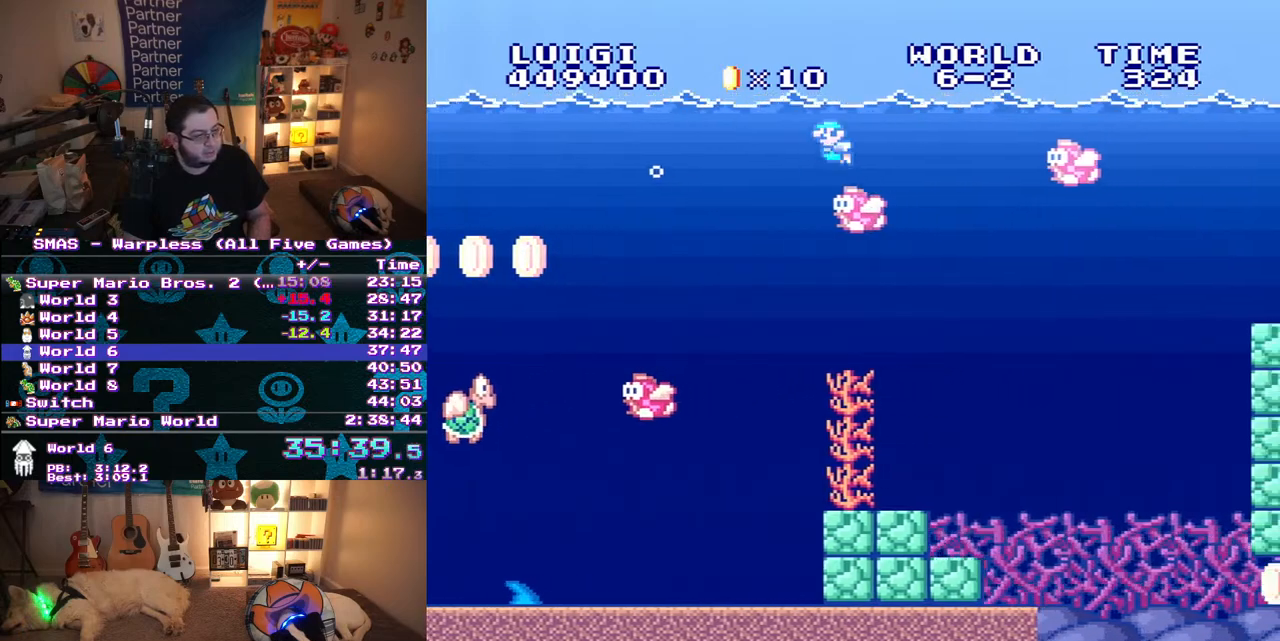
{"buttons": ["DPAD_LEFT"], "events": [[100, "DPAD_LEFT", "down"], [317, "DPAD_LEFT", "up"], [500, "DPAD_LEFT", "down"]]}
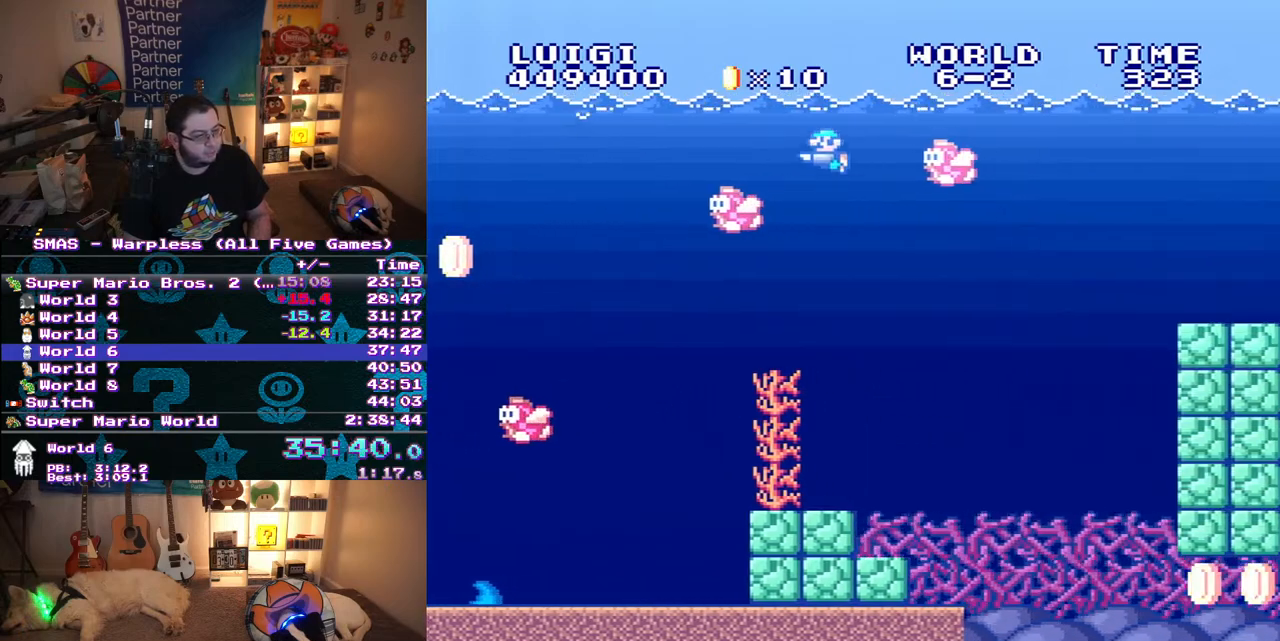
{"buttons": ["DPAD_RIGHT"], "events": [[133, "DPAD_LEFT", "up"], [217, "DPAD_RIGHT", "down"]]}
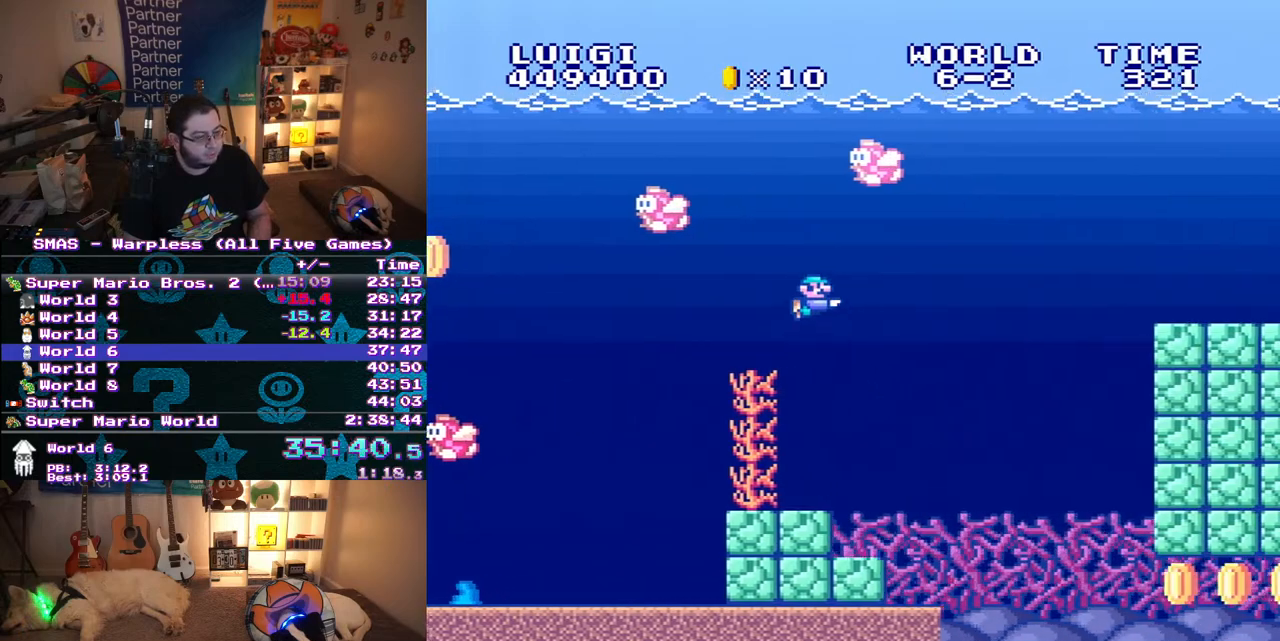
{"buttons": ["B", "DPAD_RIGHT"], "events": [[217, "B", "down"], [283, "B", "up"], [350, "B", "down"], [417, "B", "up"], [500, "B", "down"]]}
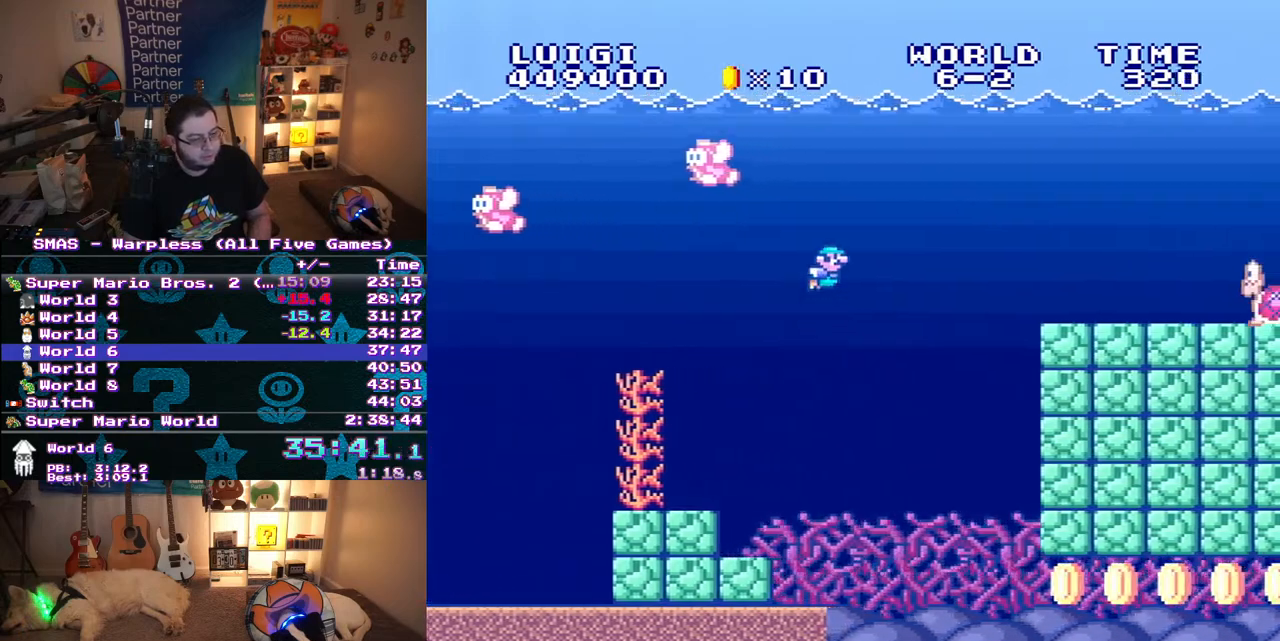
{"buttons": ["DPAD_RIGHT"], "events": [[200, "B", "up"], [267, "B", "down"], [333, "B", "up"], [400, "B", "down"], [483, "B", "up"]]}
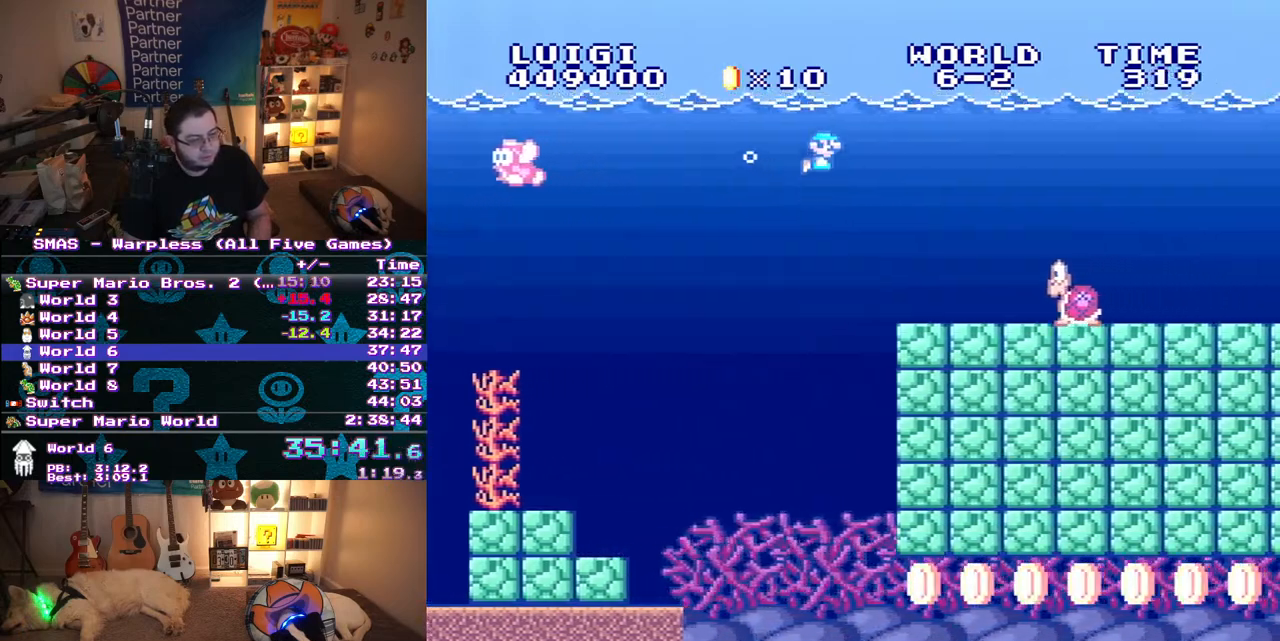
{"buttons": ["B", "DPAD_RIGHT"], "events": [[33, "B", "down"], [100, "B", "up"], [167, "B", "down"], [250, "B", "up"], [300, "B", "down"], [383, "B", "up"], [450, "B", "down"]]}